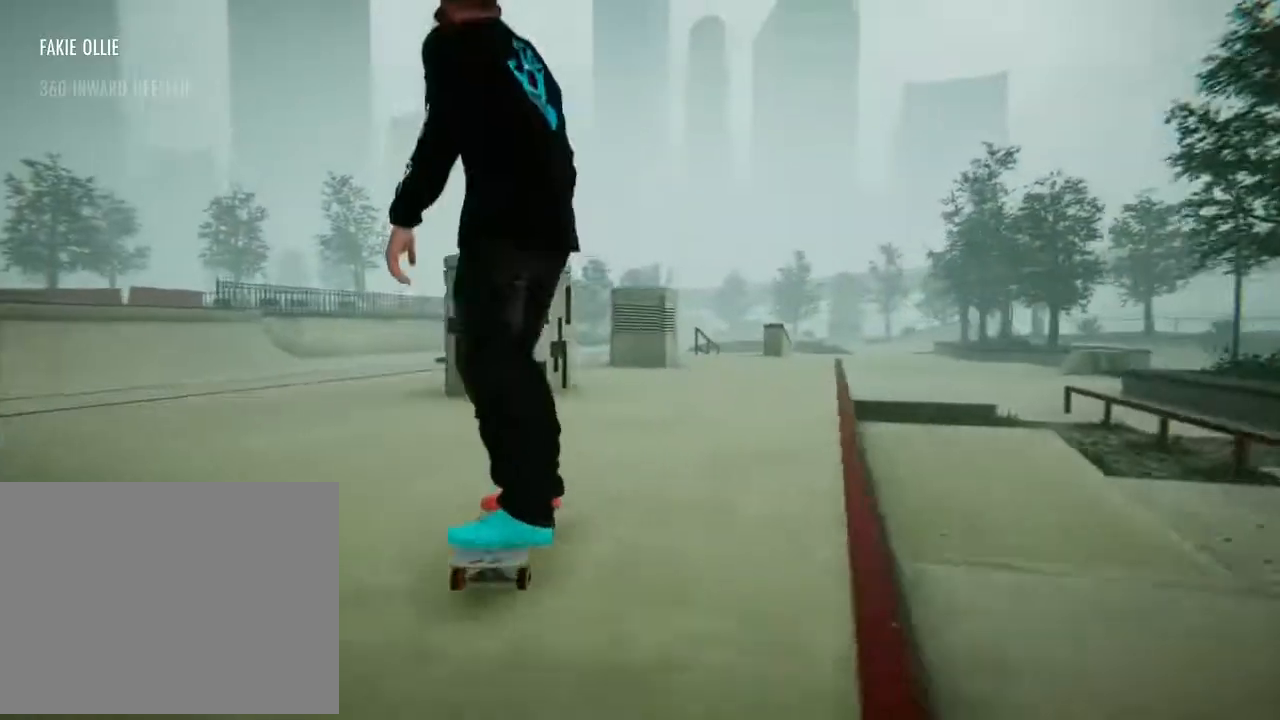
Gameplay with a controller (Xbox layout); each line is a JSON object with the inputs held at the frame after it. "events" lists button and stick changes between this image and that frame as [ms after this image, input, new state], when the widget could be followed in between. Not read: L3 R3.
{"buttons": ["A"], "left_stick": "right", "right_stick": "center", "events": [[167, "left_stick", "right"], [300, "A", "down"]]}
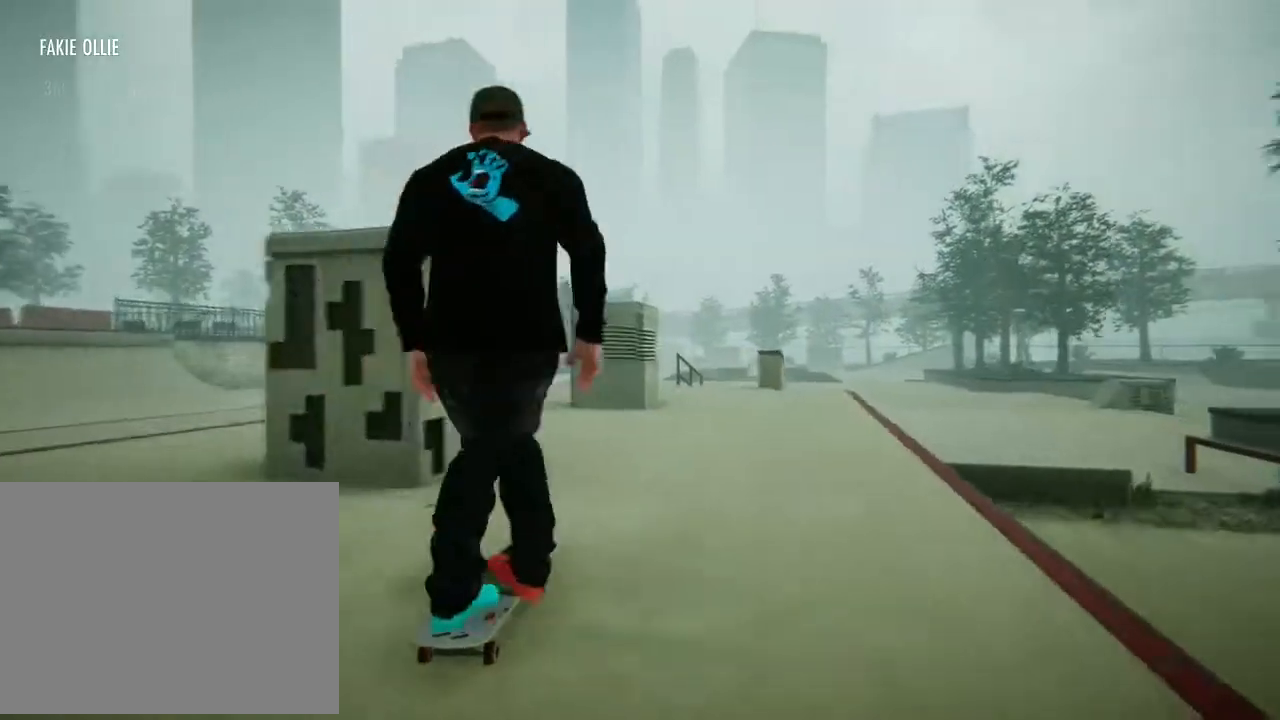
{"buttons": ["A"], "left_stick": "right", "right_stick": "center", "events": [[34, "left_stick", "center"], [401, "left_stick", "right"]]}
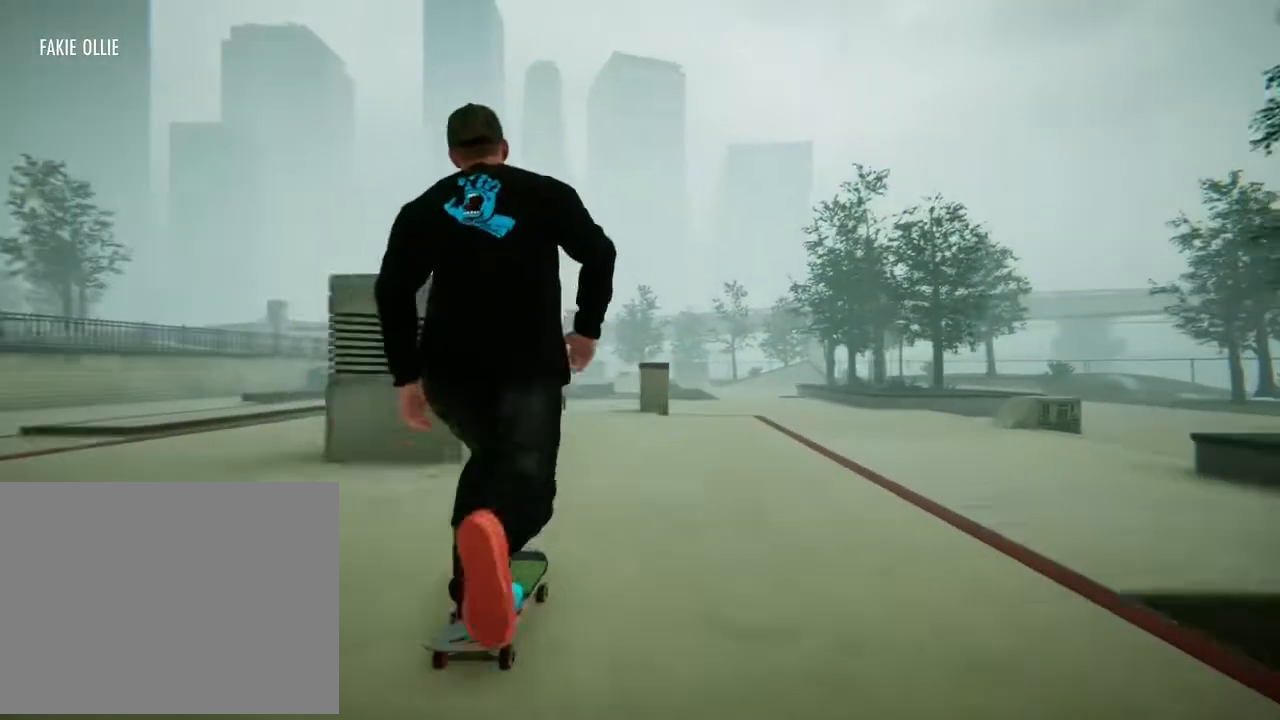
{"buttons": [], "left_stick": "center", "right_stick": "down", "events": [[67, "A", "up"], [333, "left_stick", "center"], [400, "right_stick", "down"]]}
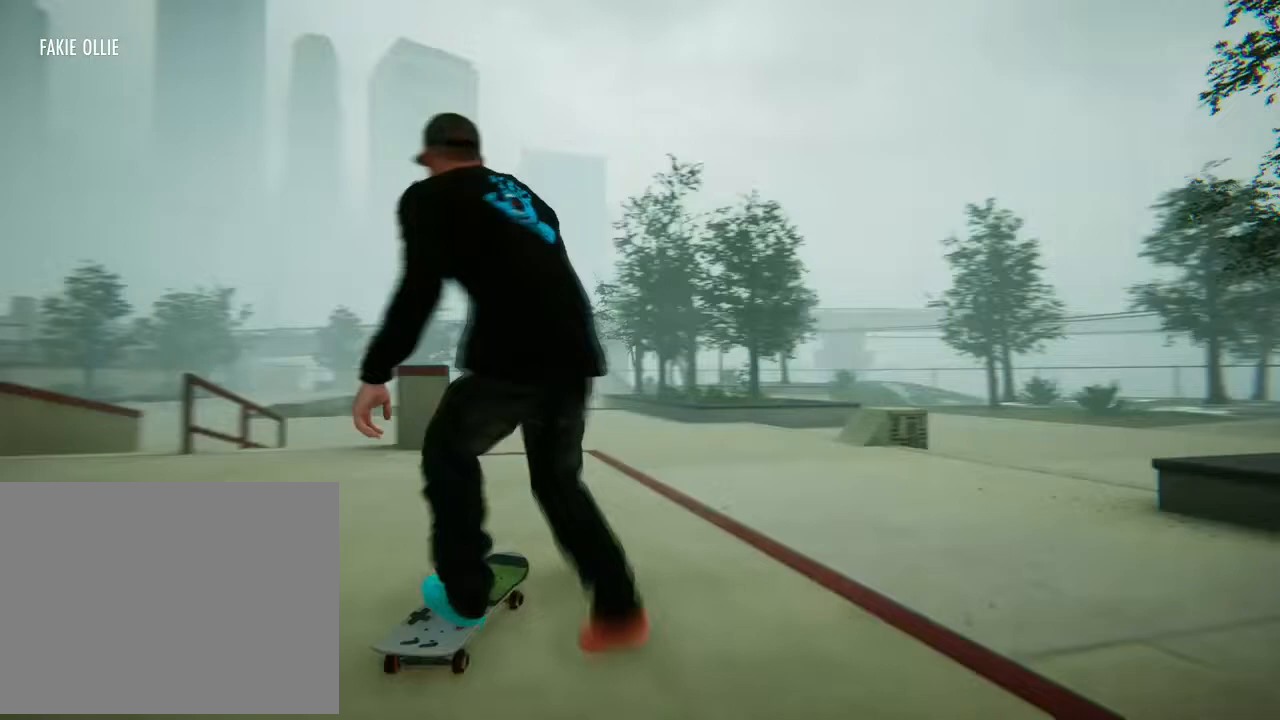
{"buttons": [], "left_stick": "center", "right_stick": "center", "events": [[67, "left_stick", "down"], [100, "right_stick", "left"], [201, "right_stick", "center"], [267, "left_stick", "center"]]}
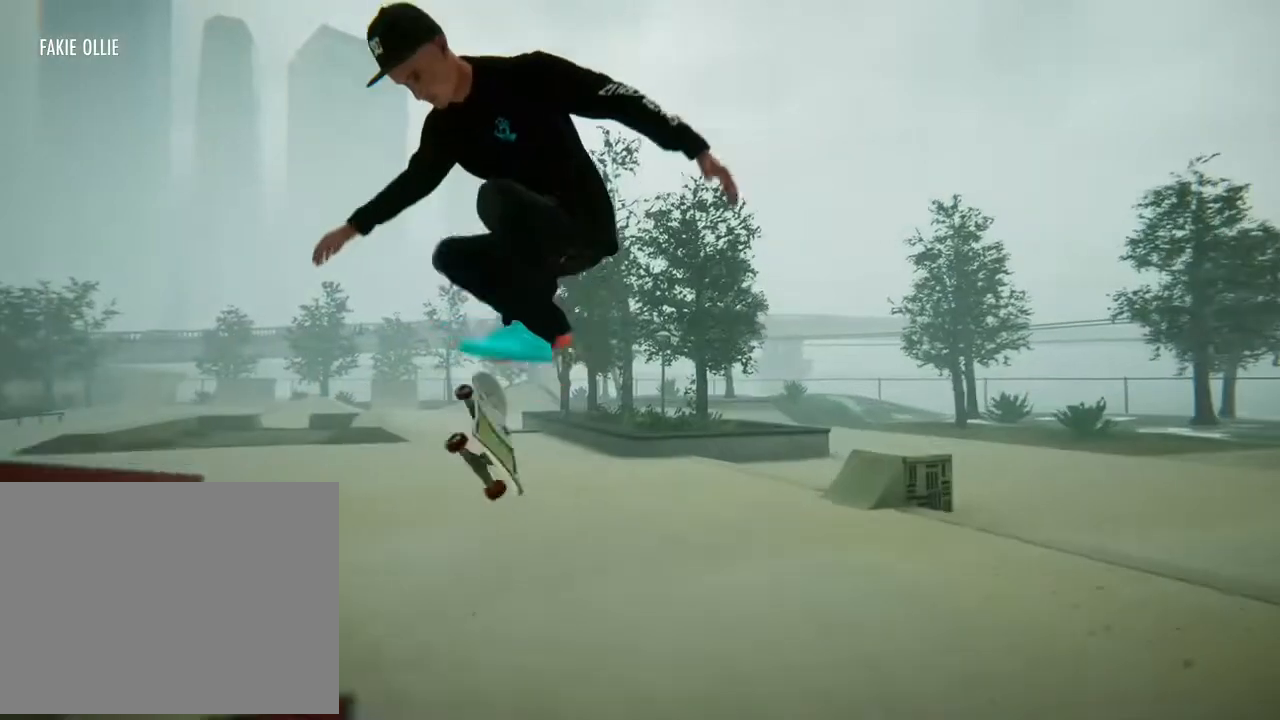
{"buttons": [], "left_stick": "center", "right_stick": "center"}
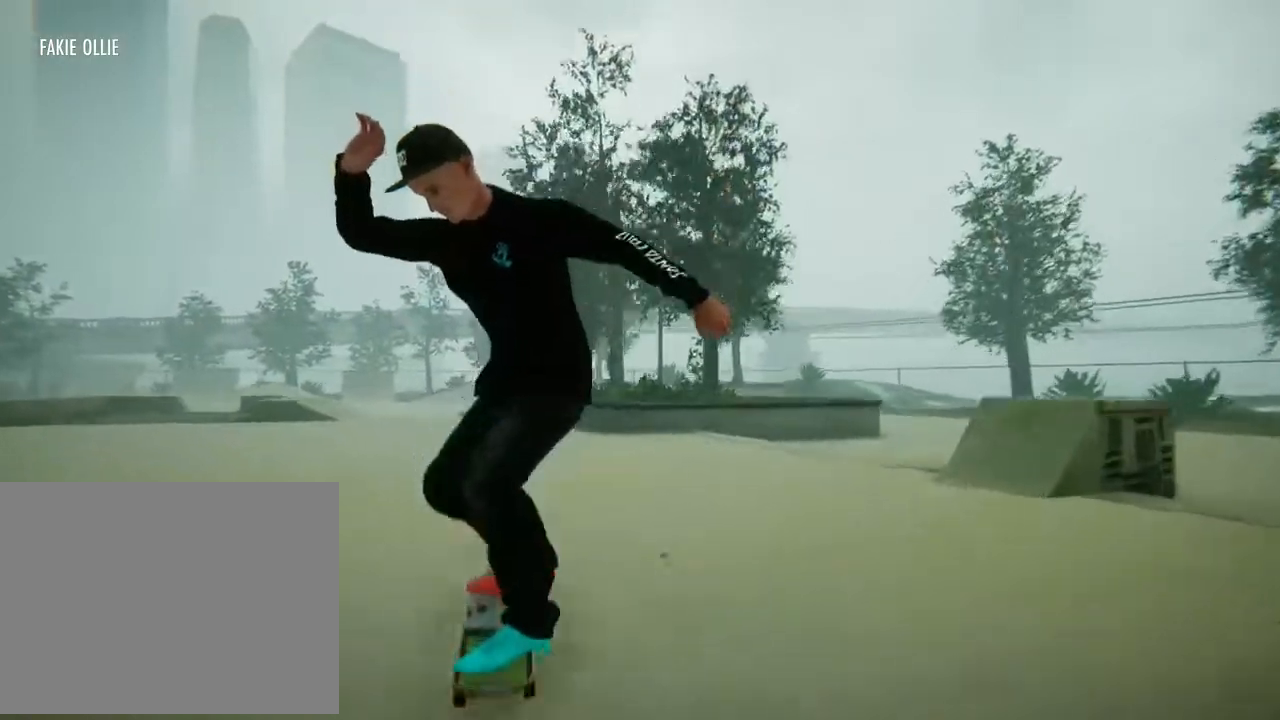
{"buttons": [], "left_stick": "center", "right_stick": "center", "events": [[34, "left_stick", "left"], [201, "left_stick", "center"]]}
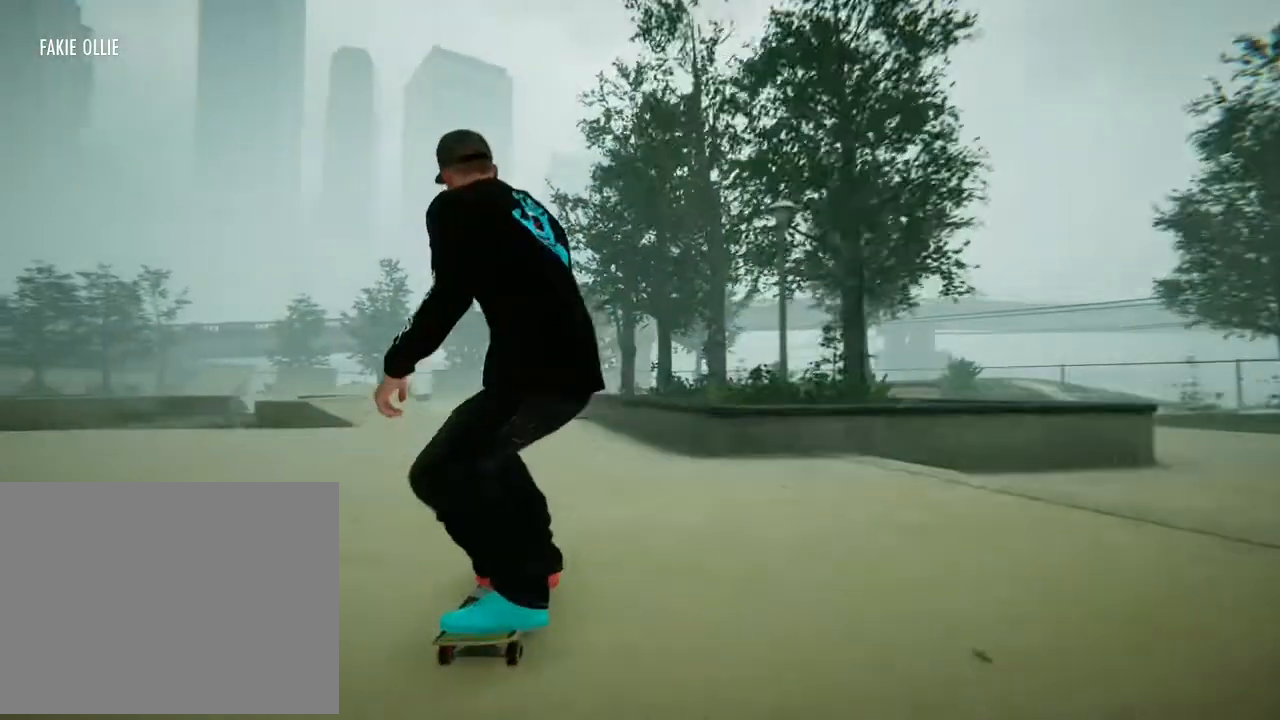
{"buttons": [], "left_stick": "down", "right_stick": "up", "events": [[33, "left_stick", "right"], [133, "left_stick", "center"], [200, "right_stick", "down"], [434, "left_stick", "down"], [467, "right_stick", "up"]]}
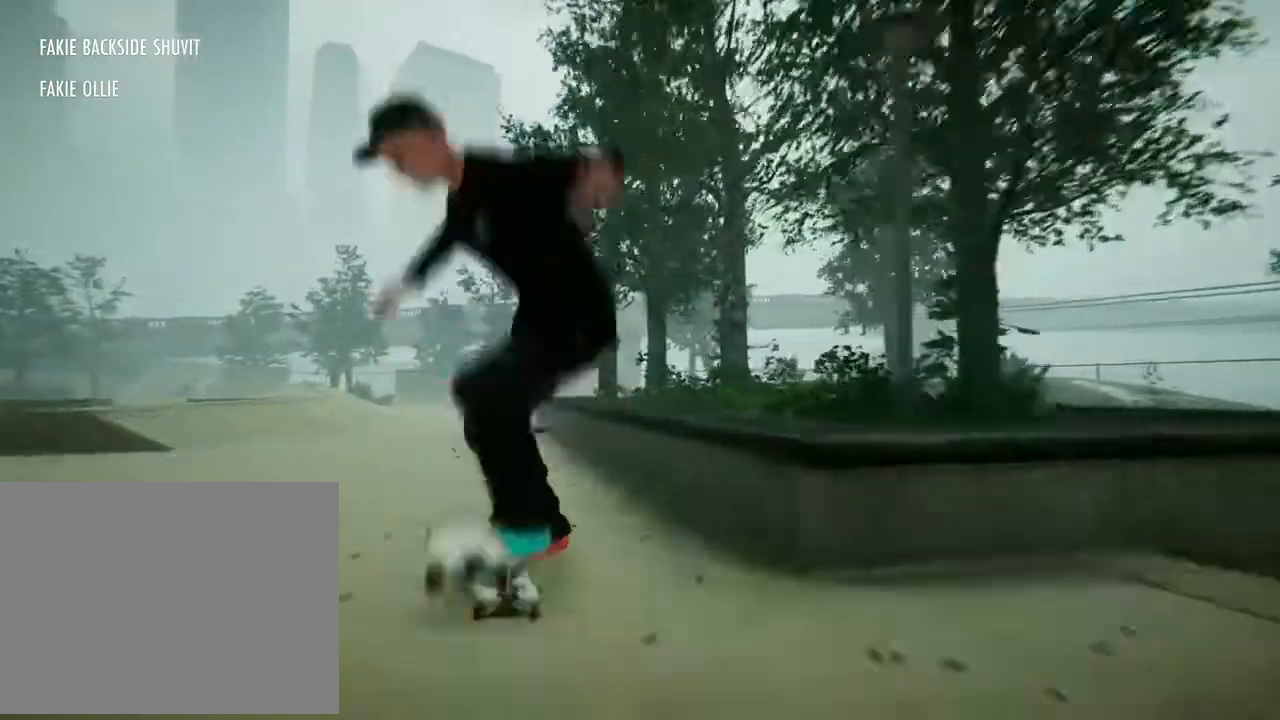
{"buttons": [], "left_stick": "left", "right_stick": "center", "events": [[67, "left_stick", "center"], [67, "right_stick", "center"], [501, "left_stick", "left"]]}
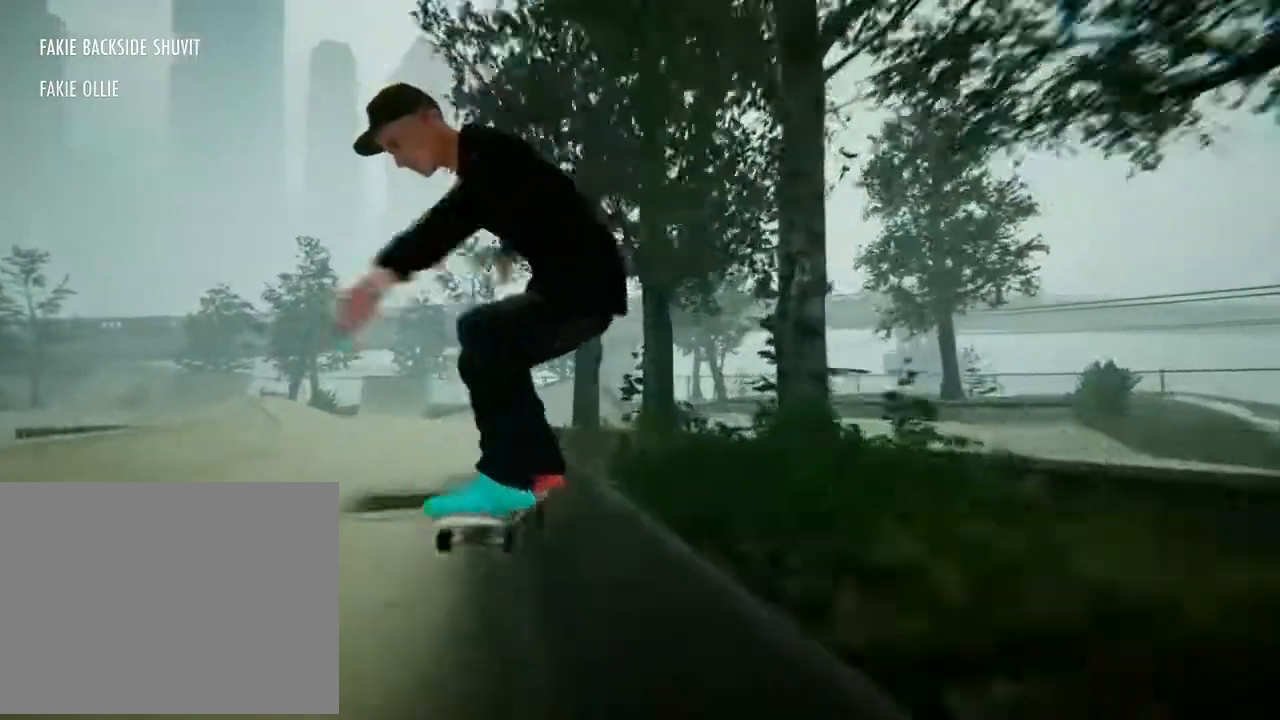
{"buttons": [], "left_stick": "left", "right_stick": "center", "events": []}